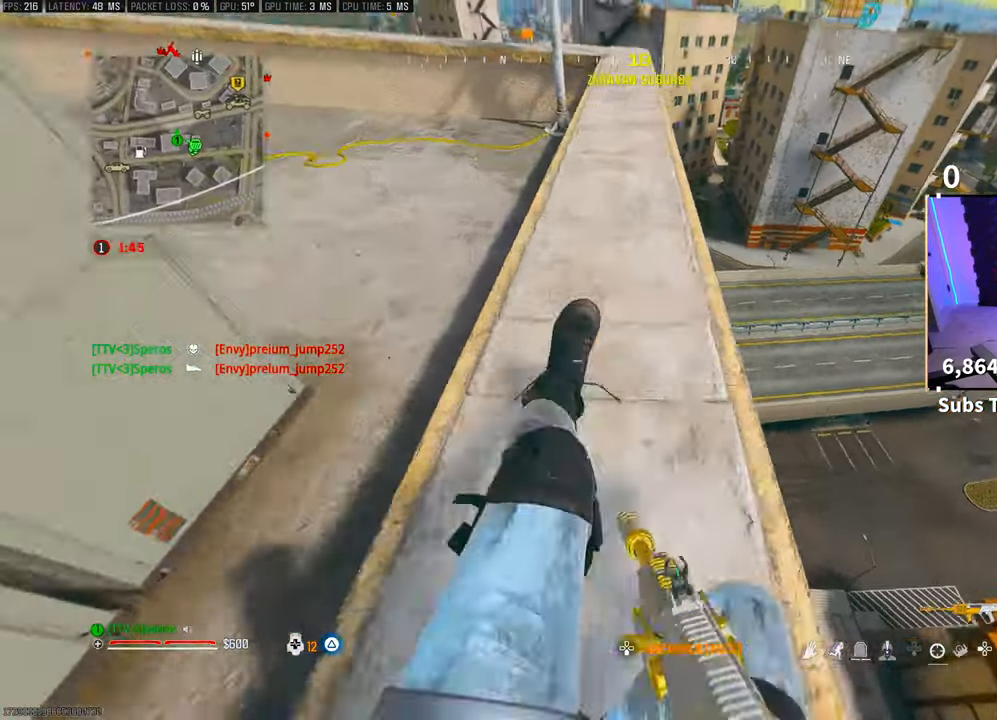
Gameplay with a controller (PlayStation layout); each line is a JSON object with the inputs held at the frame after it (dt_ms = milliseconds from this image to that frame). "events" lists button and stick changes between this image and that frame as [ms after this image, input, new state], when the widget could be followed in between. Not read: HOME L2.
{"dt_ms": 500, "buttons": [], "left_stick": "up", "right_stick": "center", "events": [[33, "CROSS", "down"], [33, "R3", "down"], [133, "R3", "up"], [200, "CROSS", "up"], [200, "L3", "down"], [283, "right_stick", "right"], [300, "L3", "up"], [350, "L3", "down"], [400, "right_stick", "center"], [500, "L3", "up"]]}
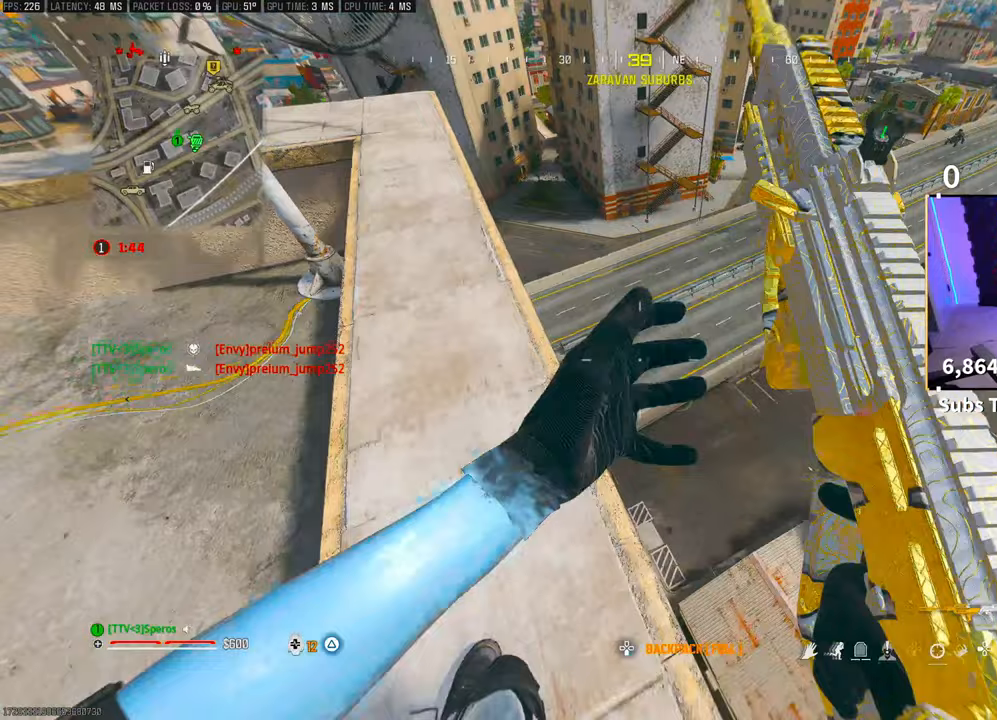
{"dt_ms": 500, "buttons": [], "left_stick": "down-right", "right_stick": "center", "events": [[233, "left_stick", "up-right"], [333, "right_stick", "down-left"], [400, "right_stick", "center"], [500, "left_stick", "down-right"]]}
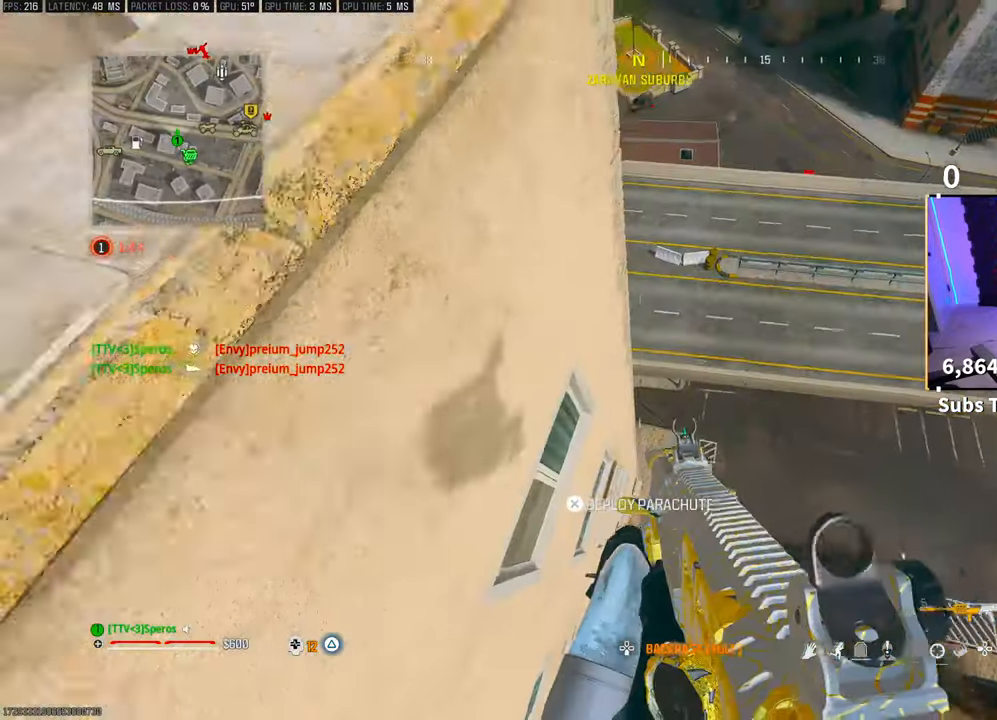
{"dt_ms": 500, "buttons": [], "left_stick": "center", "right_stick": "center", "events": [[383, "left_stick", "center"]]}
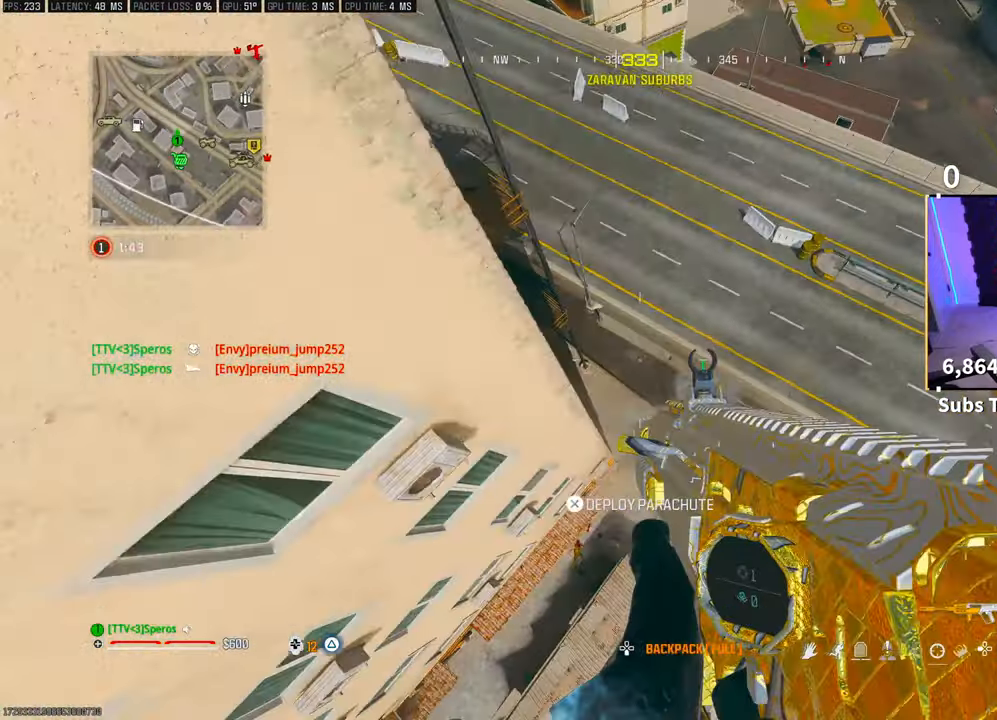
{"dt_ms": 500, "buttons": [], "left_stick": "up-right", "right_stick": "up", "events": [[300, "left_stick", "up-right"], [333, "right_stick", "up"]]}
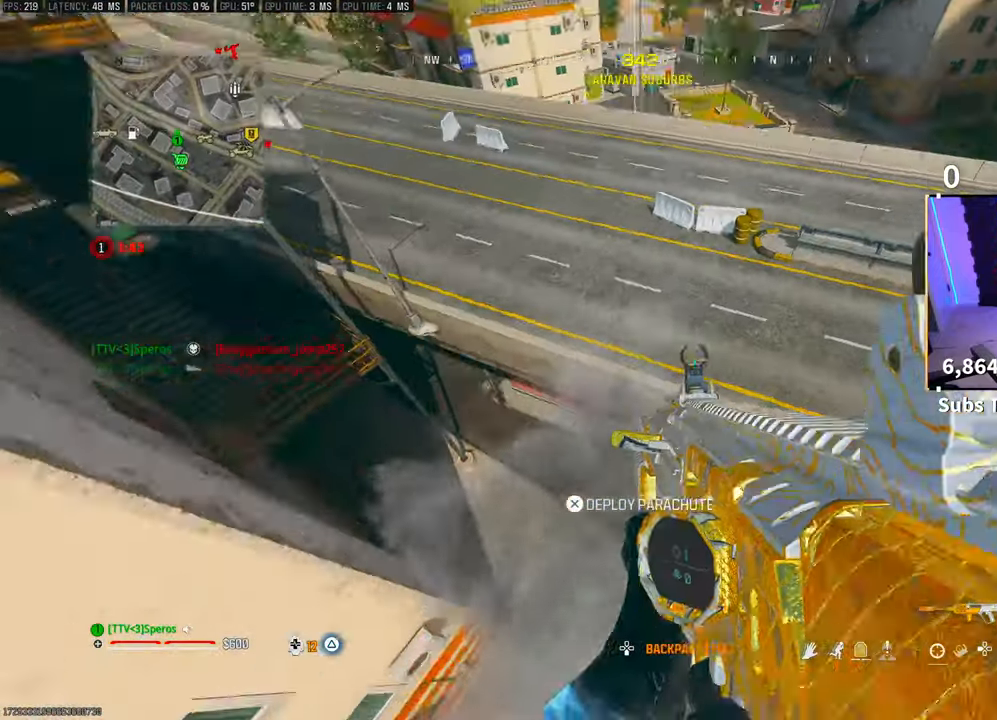
{"dt_ms": 500, "buttons": ["CROSS"], "left_stick": "up-right", "right_stick": "up-left", "events": [[33, "CROSS", "down"], [100, "right_stick", "up-left"], [133, "L3", "down"], [183, "CROSS", "up"], [250, "CROSS", "down"], [283, "L3", "up"], [400, "CROSS", "up"], [483, "CROSS", "down"]]}
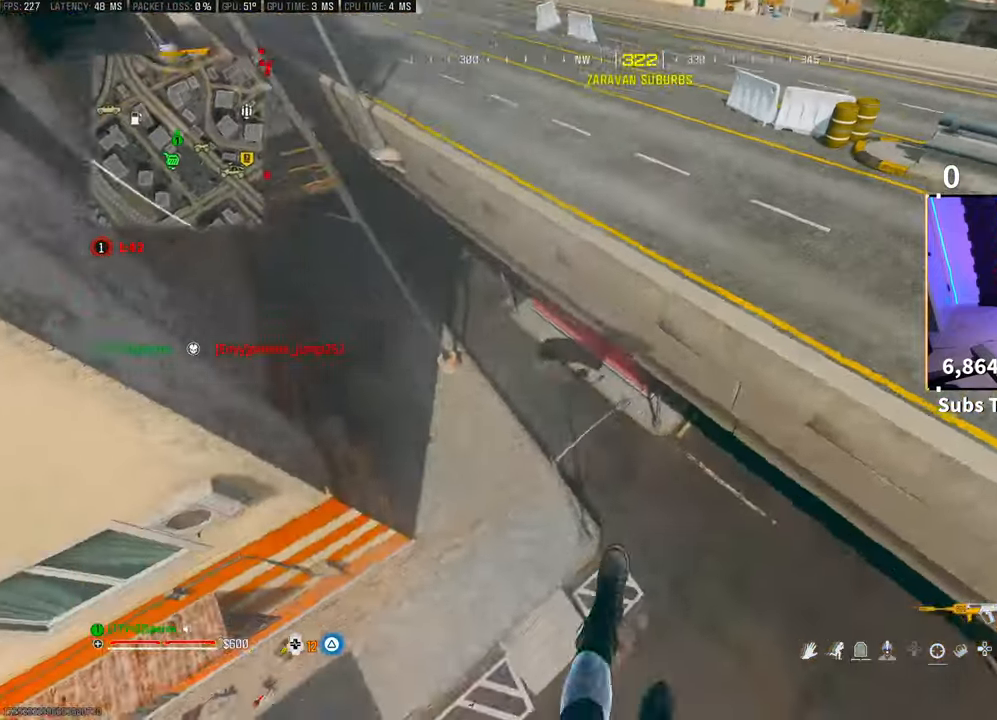
{"dt_ms": 500, "buttons": ["CROSS", "L3"], "left_stick": "up-right", "right_stick": "up-right", "events": [[133, "CROSS", "up"], [200, "CROSS", "down"], [300, "right_stick", "up-right"], [350, "CROSS", "up"], [450, "CROSS", "down"], [450, "L3", "down"]]}
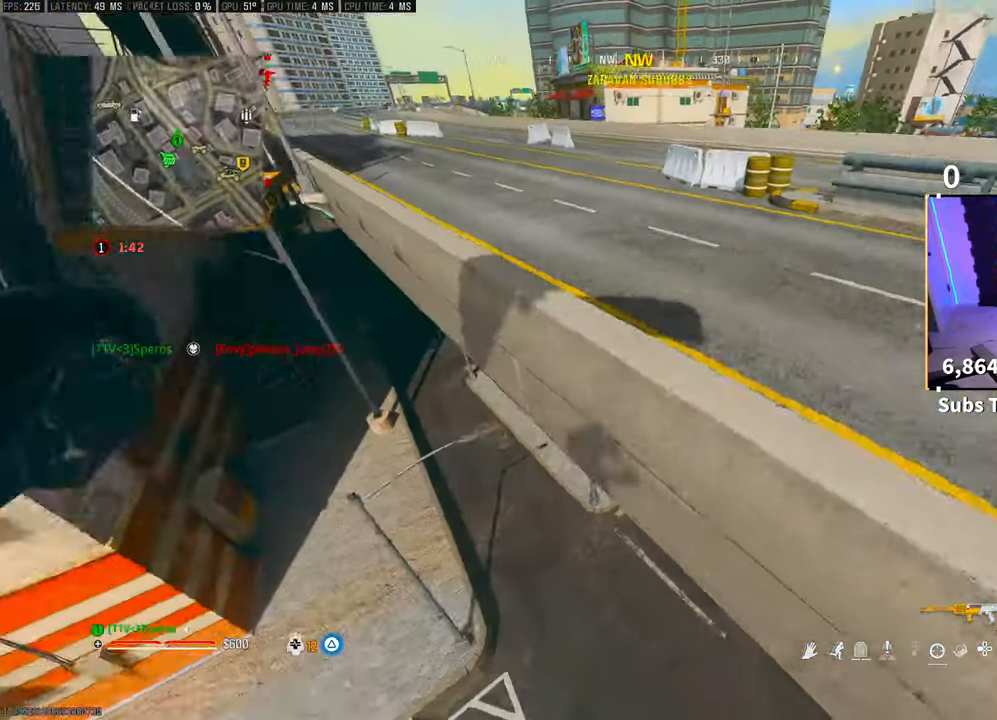
{"dt_ms": 500, "buttons": [], "left_stick": "right", "right_stick": "left", "events": [[83, "L3", "up"], [100, "CROSS", "up"], [100, "right_stick", "center"], [183, "CROSS", "down"], [183, "L3", "down"], [283, "CROSS", "up"], [283, "L3", "up"], [350, "right_stick", "left"], [383, "CROSS", "down"], [450, "CROSS", "up"], [500, "left_stick", "right"]]}
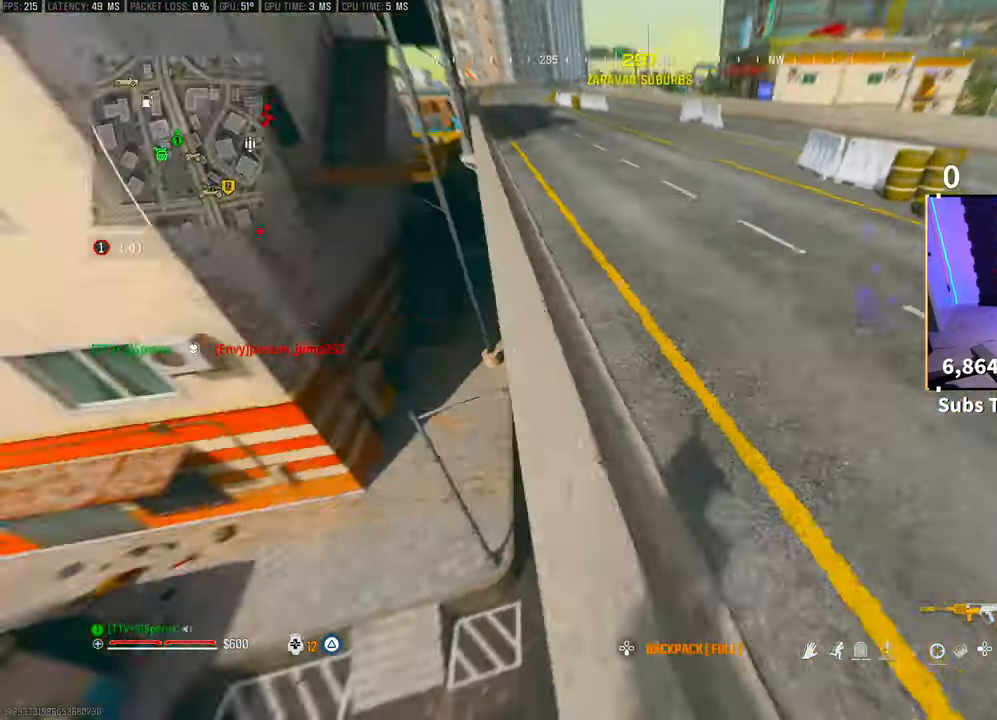
{"dt_ms": 500, "buttons": [], "left_stick": "center", "right_stick": "center", "events": [[133, "left_stick", "center"], [200, "right_stick", "center"], [400, "right_stick", "up-right"], [500, "right_stick", "center"]]}
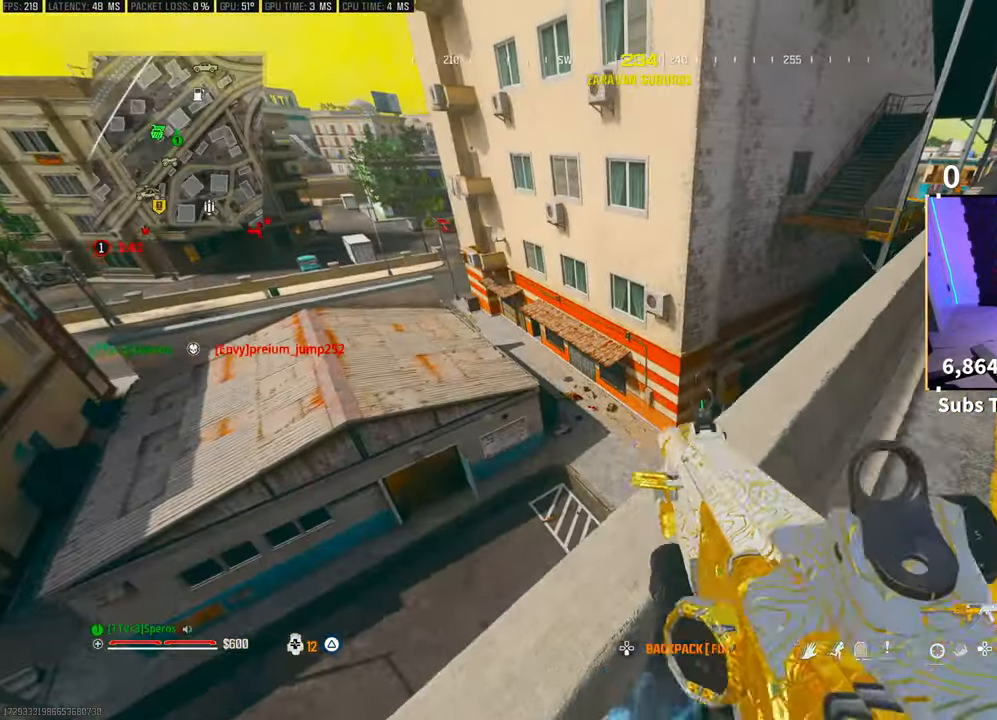
{"dt_ms": 500, "buttons": [], "left_stick": "center", "right_stick": "center", "events": [[200, "TRIANGLE", "down"], [250, "TRIANGLE", "up"], [300, "TRIANGLE", "down"], [350, "TRIANGLE", "up"]]}
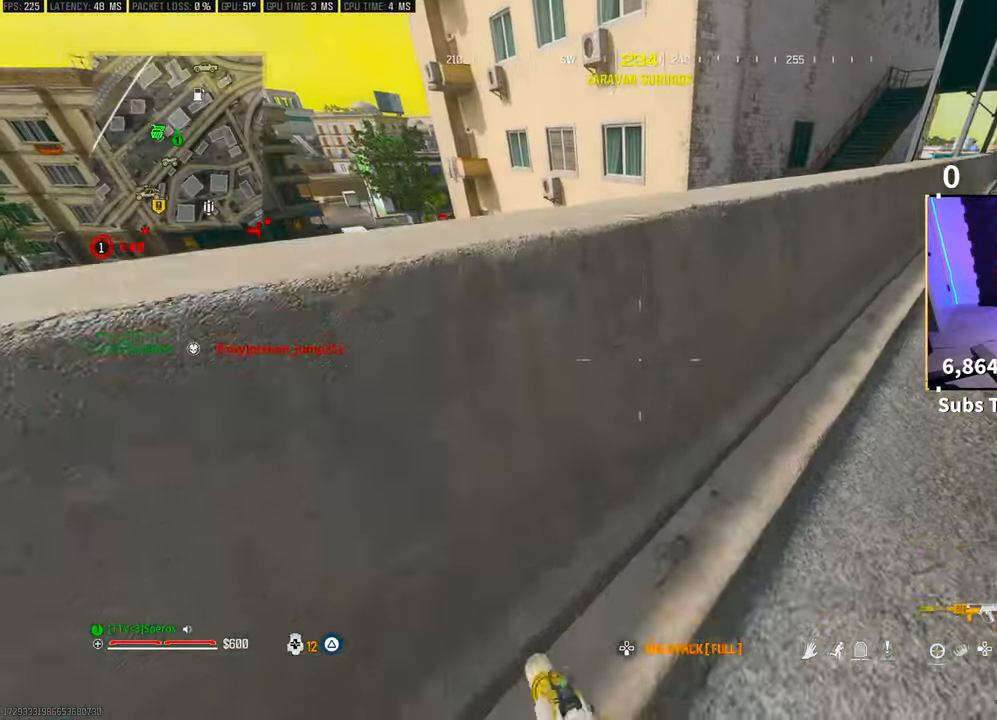
{"dt_ms": 500, "buttons": [], "left_stick": "up", "right_stick": "center"}
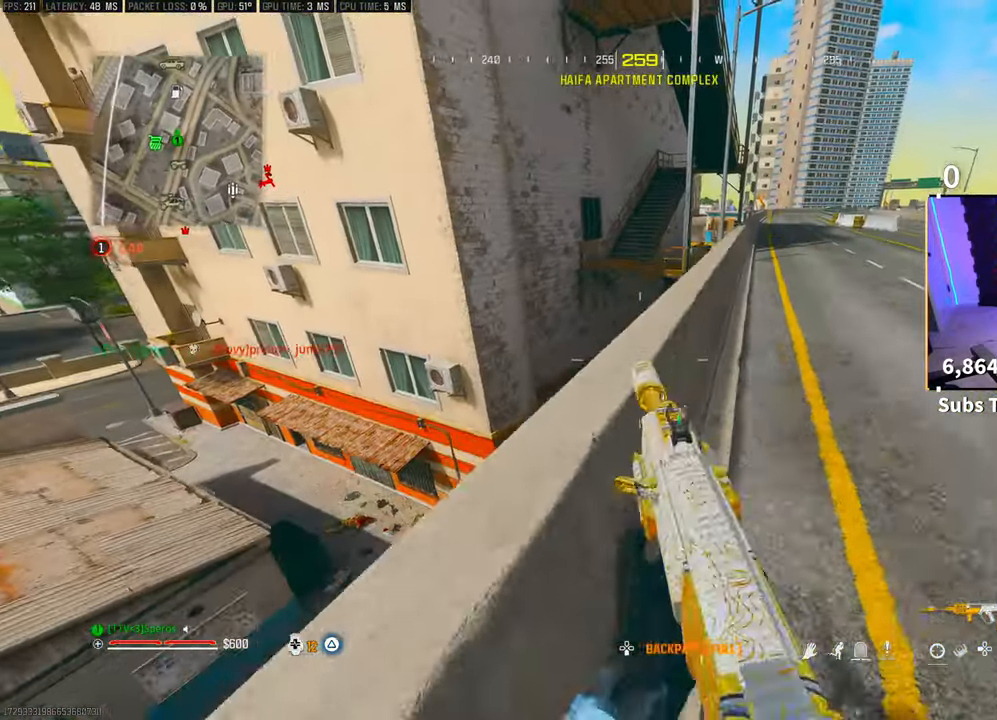
{"dt_ms": 500, "buttons": ["L3"], "left_stick": "up", "right_stick": "center", "events": [[250, "TRIANGLE", "down"], [350, "TRIANGLE", "up"], [400, "TRIANGLE", "down"], [483, "TRIANGLE", "up"], [500, "L3", "down"]]}
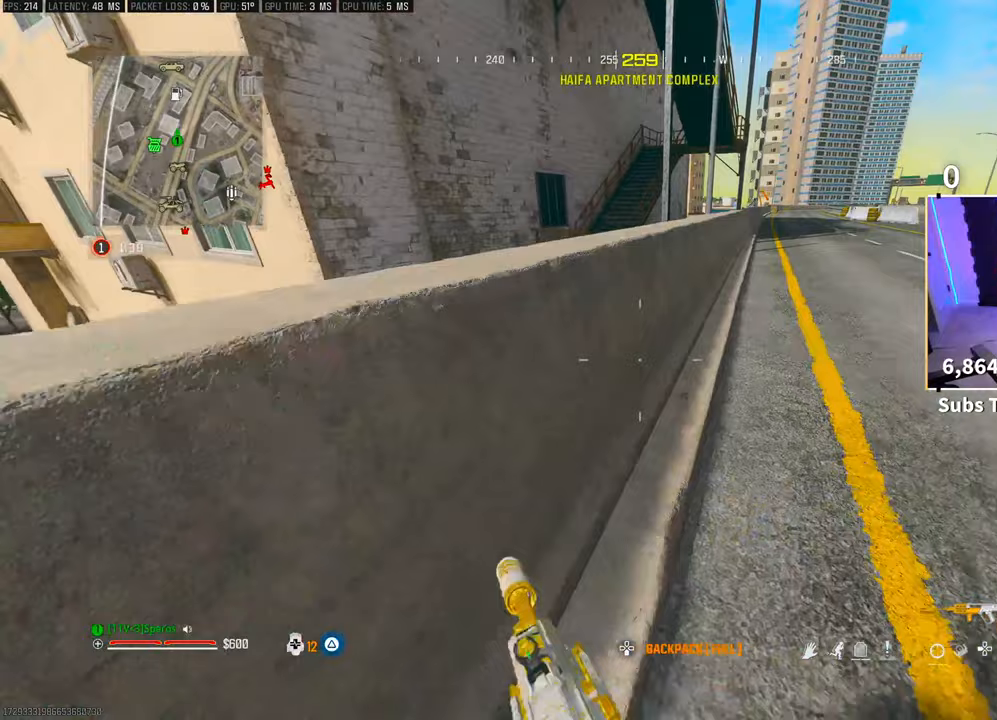
{"dt_ms": 500, "buttons": [], "left_stick": "center", "right_stick": "center", "events": [[133, "L3", "up"], [200, "right_stick", "left"], [233, "CROSS", "down"], [350, "CROSS", "up"], [433, "right_stick", "center"], [450, "left_stick", "center"]]}
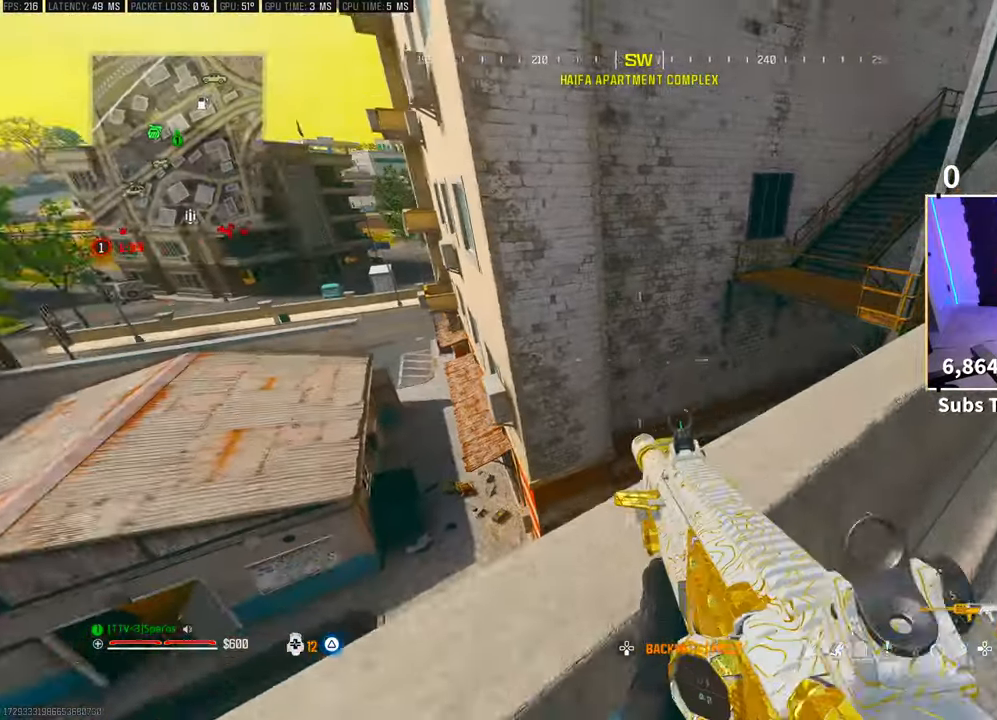
{"dt_ms": 500, "buttons": ["L3"], "left_stick": "up-right", "right_stick": "center", "events": [[33, "right_stick", "right"], [183, "left_stick", "up"], [183, "right_stick", "center"], [300, "L3", "down"], [300, "TRIANGLE", "down"], [383, "TRIANGLE", "up"], [433, "L3", "up"], [500, "L3", "down"], [500, "left_stick", "up-right"]]}
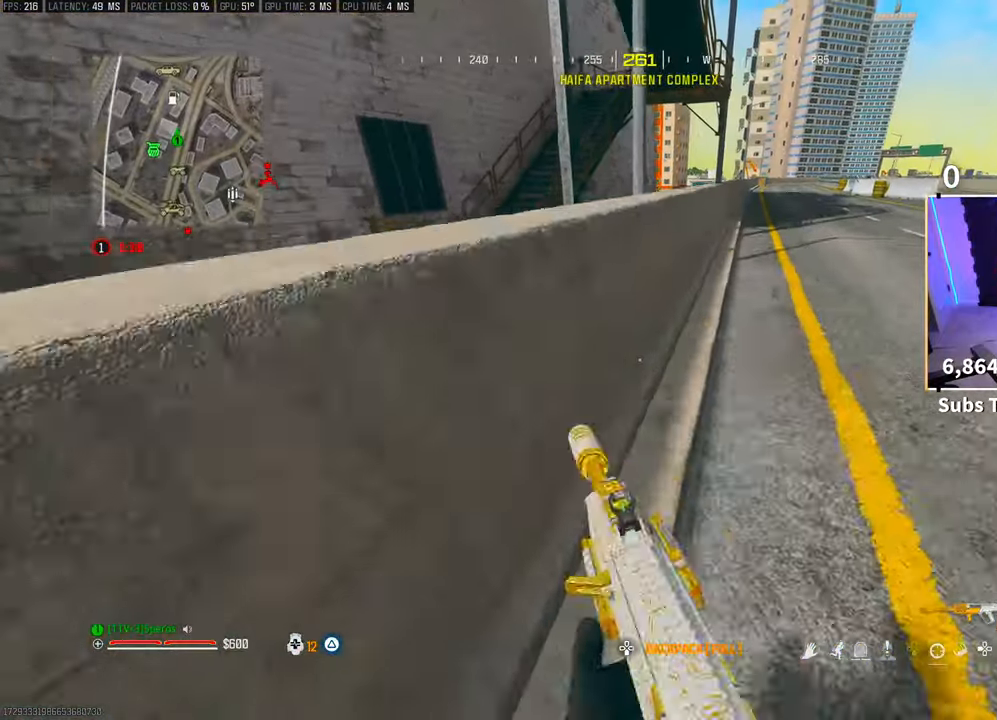
{"dt_ms": 500, "buttons": ["CROSS"], "left_stick": "up", "right_stick": "center", "events": [[100, "L3", "up"], [100, "left_stick", "up"], [500, "CROSS", "down"]]}
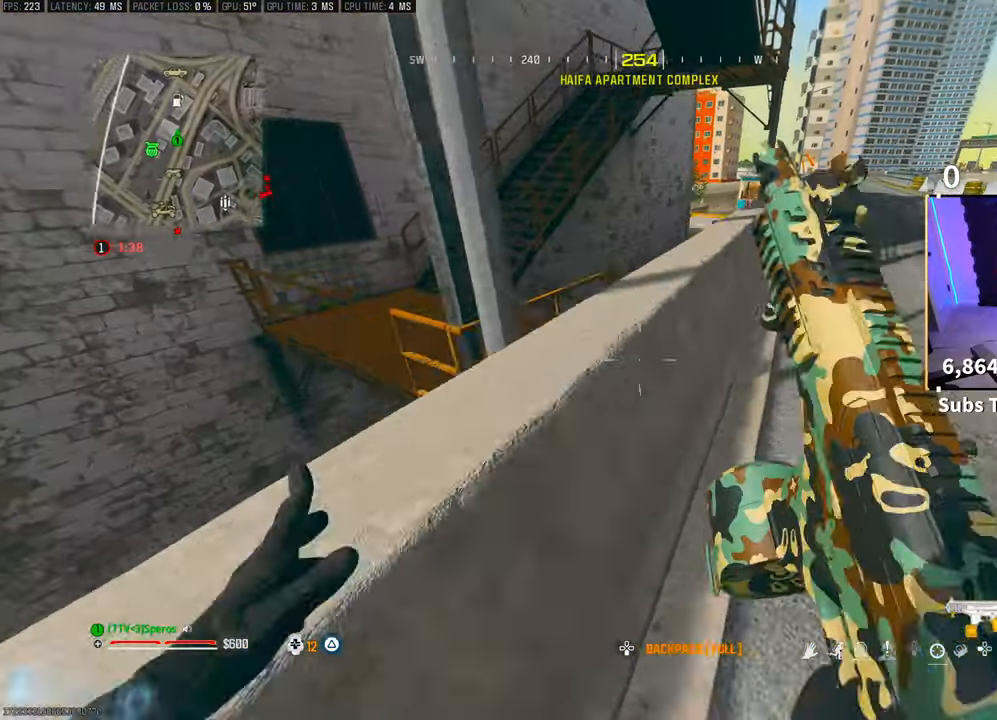
{"dt_ms": 500, "buttons": [], "left_stick": "center", "right_stick": "center", "events": [[33, "left_stick", "up-left"], [133, "CROSS", "up"], [233, "CROSS", "down"], [333, "left_stick", "center"], [350, "CROSS", "up"]]}
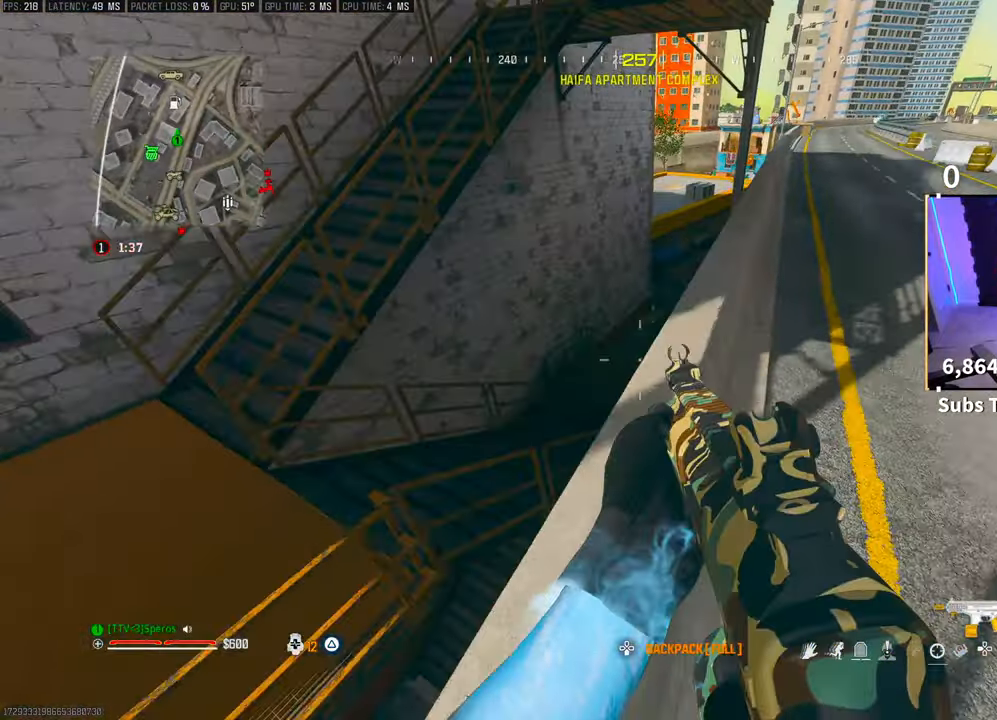
{"dt_ms": 500, "buttons": [], "left_stick": "up-right", "right_stick": "center", "events": [[183, "right_stick", "right"], [200, "left_stick", "up"], [250, "right_stick", "center"], [333, "left_stick", "up-right"], [400, "TRIANGLE", "down"], [450, "TRIANGLE", "up"]]}
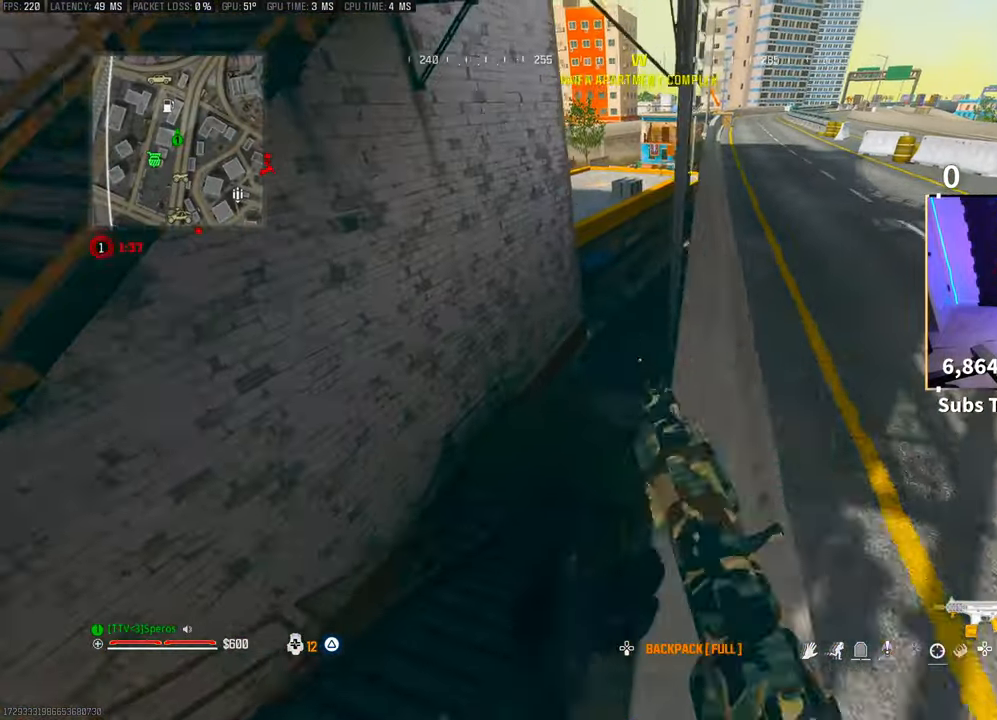
{"dt_ms": 500, "buttons": [], "left_stick": "up", "right_stick": "center", "events": [[33, "TRIANGLE", "down"], [100, "TRIANGLE", "up"], [100, "left_stick", "up"], [283, "TRIANGLE", "down"], [300, "left_stick", "up-right"], [333, "TRIANGLE", "up"], [483, "left_stick", "up"]]}
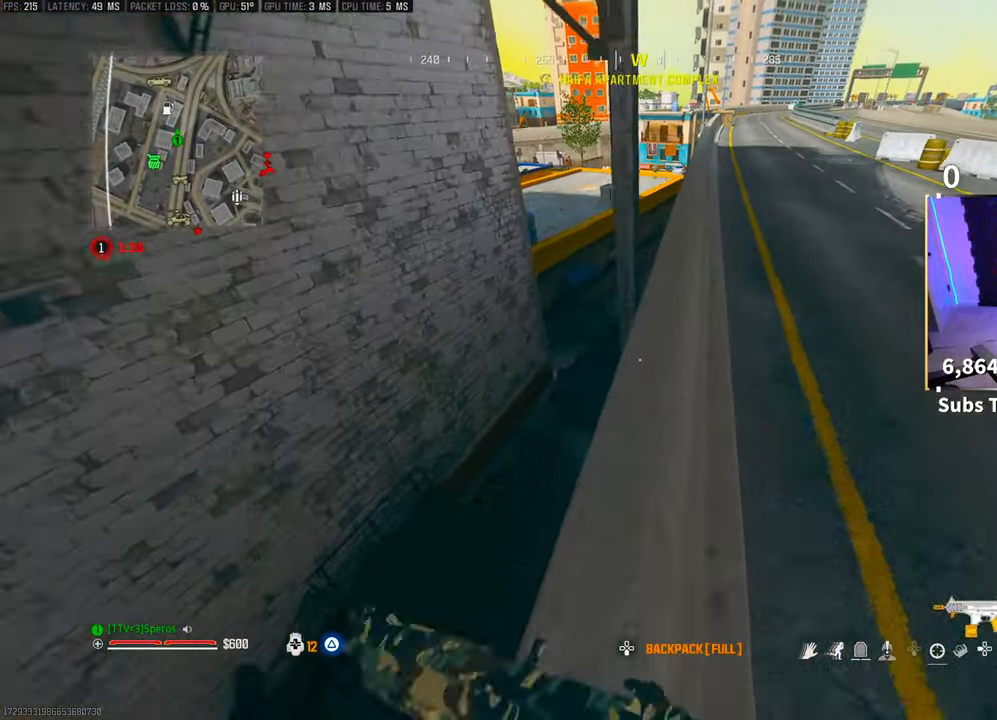
{"dt_ms": 500, "buttons": [], "left_stick": "center", "right_stick": "left", "events": [[133, "R3", "down"], [250, "R3", "up"], [300, "R3", "down"], [350, "CROSS", "down"], [400, "left_stick", "center"], [433, "R3", "up"], [433, "right_stick", "left"], [500, "CROSS", "up"]]}
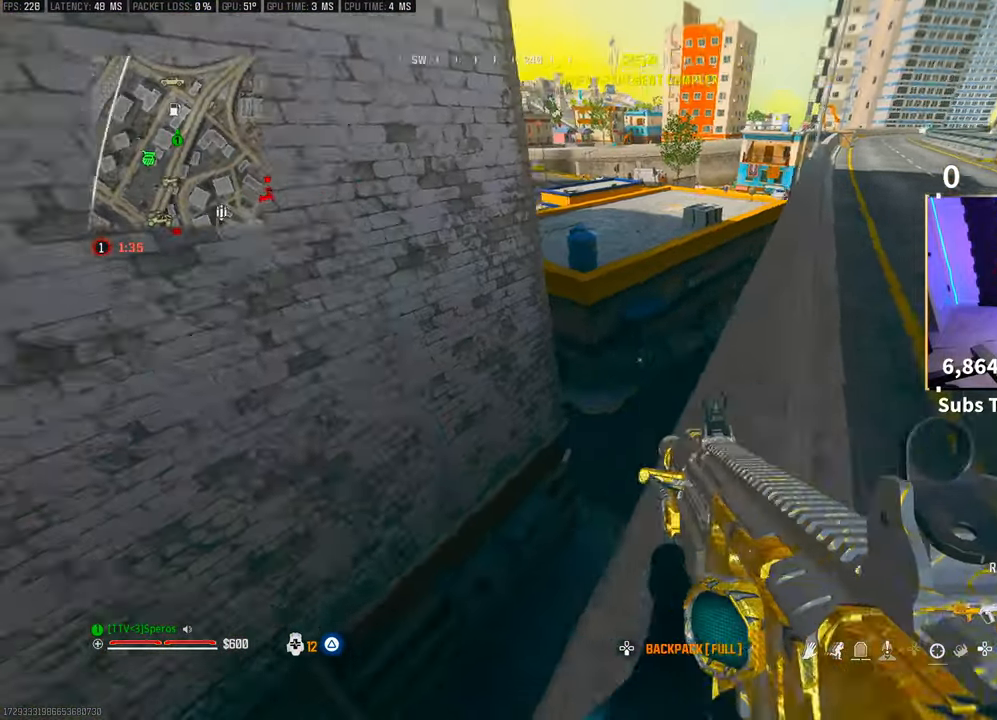
{"dt_ms": 500, "buttons": [], "left_stick": "center", "right_stick": "left", "events": [[83, "right_stick", "center"], [183, "TRIANGLE", "down"], [250, "TRIANGLE", "up"], [400, "right_stick", "left"]]}
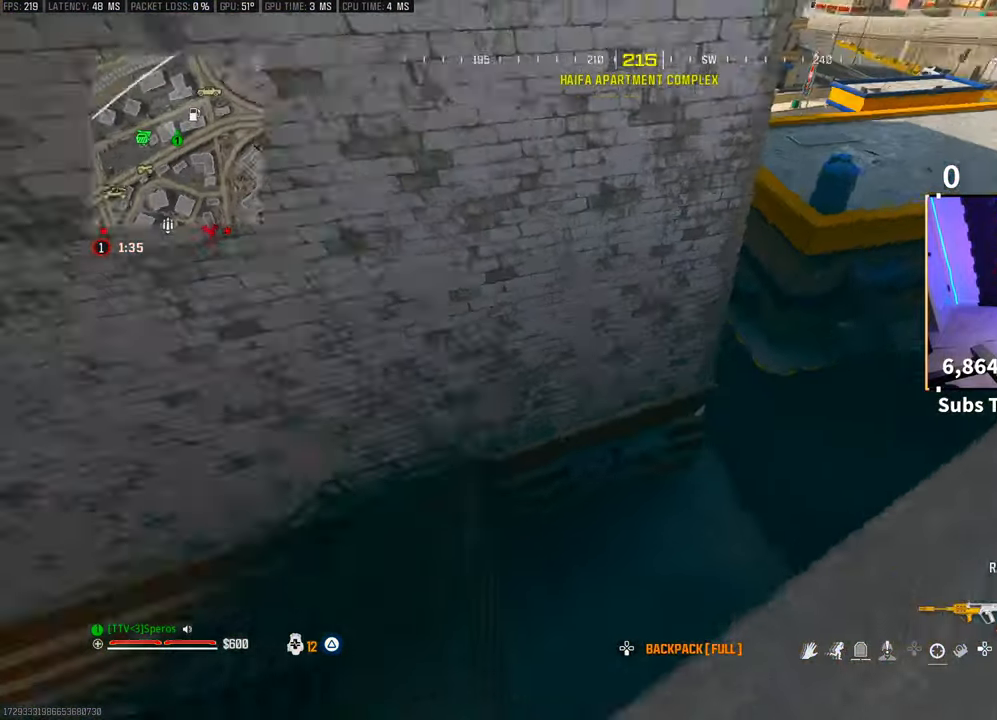
{"dt_ms": 500, "buttons": [], "left_stick": "down-right", "right_stick": "center", "events": [[133, "right_stick", "center"], [183, "left_stick", "up-left"], [233, "TRIANGLE", "down"], [300, "TRIANGLE", "up"], [350, "TRIANGLE", "down"], [400, "TRIANGLE", "up"], [400, "left_stick", "down-right"]]}
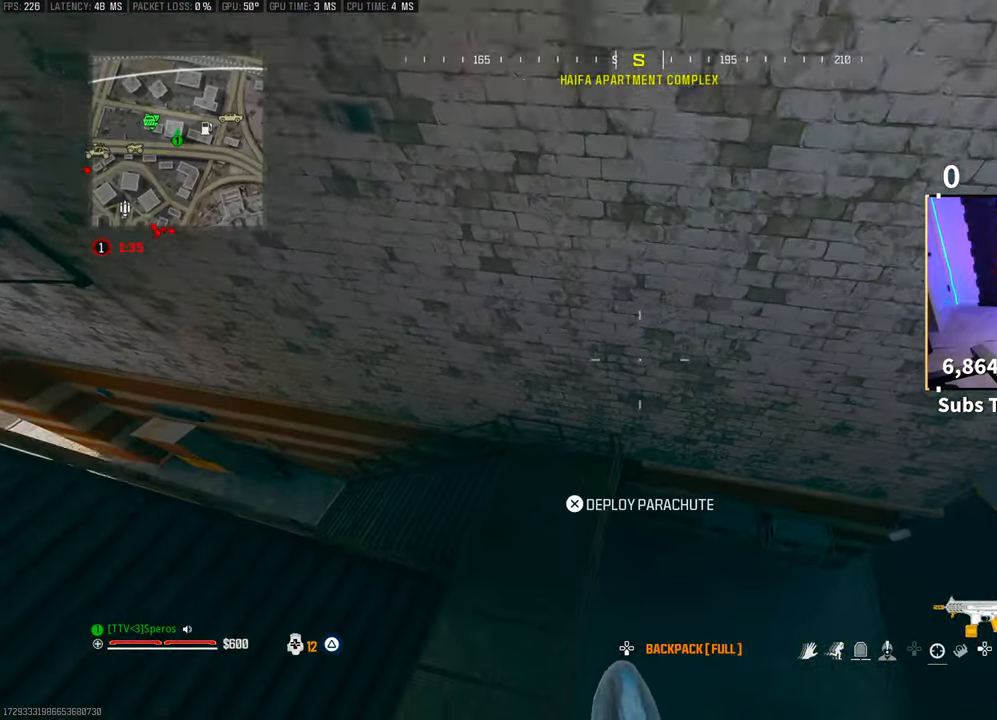
{"dt_ms": 500, "buttons": [], "left_stick": "center", "right_stick": "right", "events": [[333, "left_stick", "center"], [350, "right_stick", "right"]]}
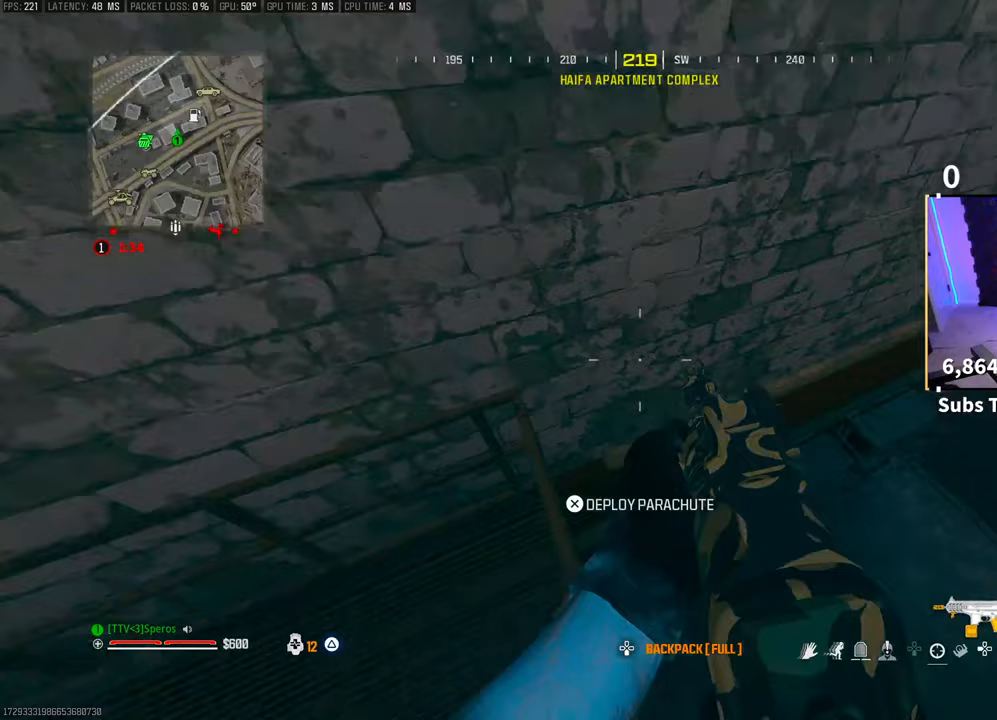
{"dt_ms": 500, "buttons": [], "left_stick": "center", "right_stick": "center", "events": [[50, "left_stick", "up-right"], [133, "left_stick", "up"], [133, "right_stick", "center"], [233, "TRIANGLE", "down"], [250, "left_stick", "center"], [283, "TRIANGLE", "up"], [350, "TRIANGLE", "down"], [400, "TRIANGLE", "up"]]}
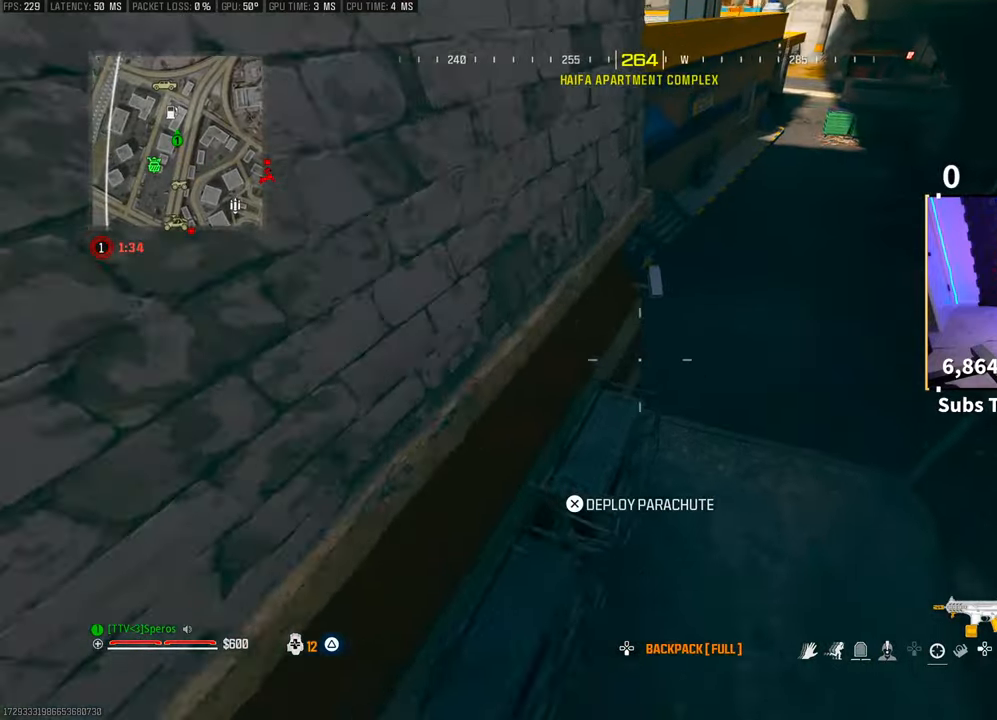
{"dt_ms": 500, "buttons": ["L3"], "left_stick": "up", "right_stick": "up", "events": [[100, "left_stick", "right"], [333, "left_stick", "up-right"], [450, "right_stick", "up"], [483, "left_stick", "up"], [500, "L3", "down"]]}
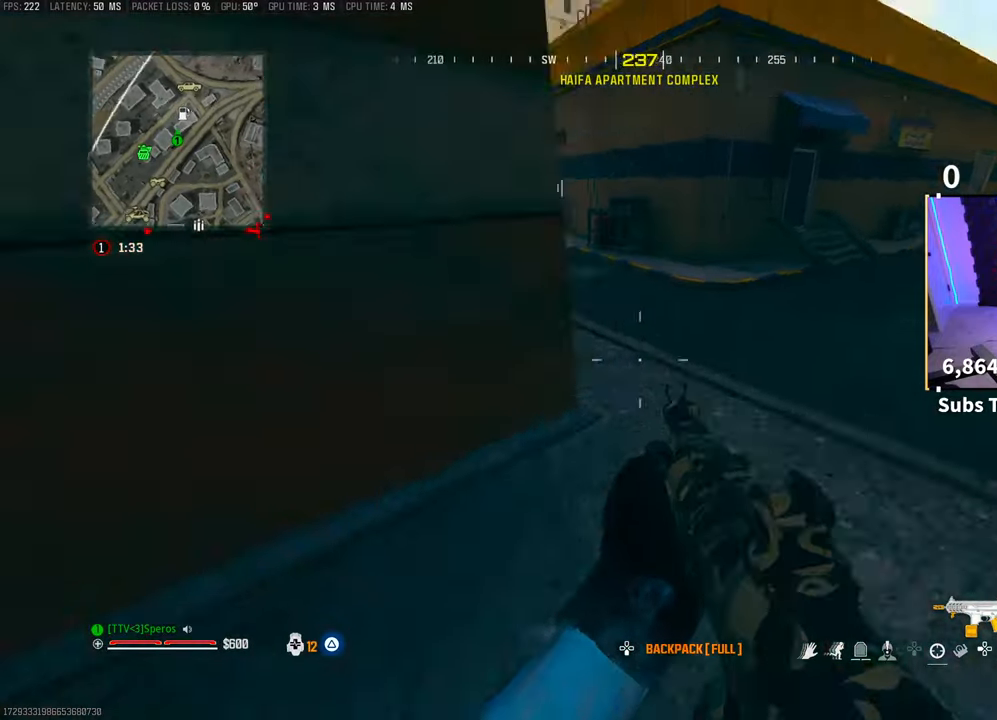
{"dt_ms": 500, "buttons": [], "left_stick": "up", "right_stick": "center", "events": [[50, "right_stick", "center"], [100, "L3", "up"], [183, "right_stick", "left"], [333, "right_stick", "center"], [400, "TRIANGLE", "down"], [483, "TRIANGLE", "up"]]}
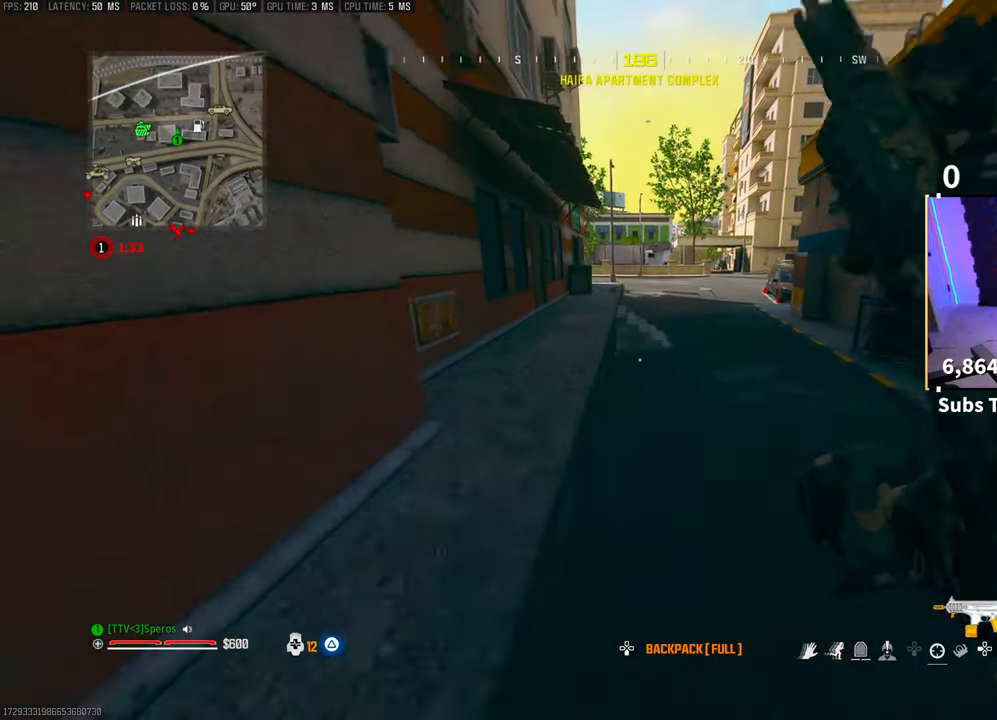
{"dt_ms": 1000, "buttons": ["TRIANGLE"], "left_stick": "up", "right_stick": "center"}
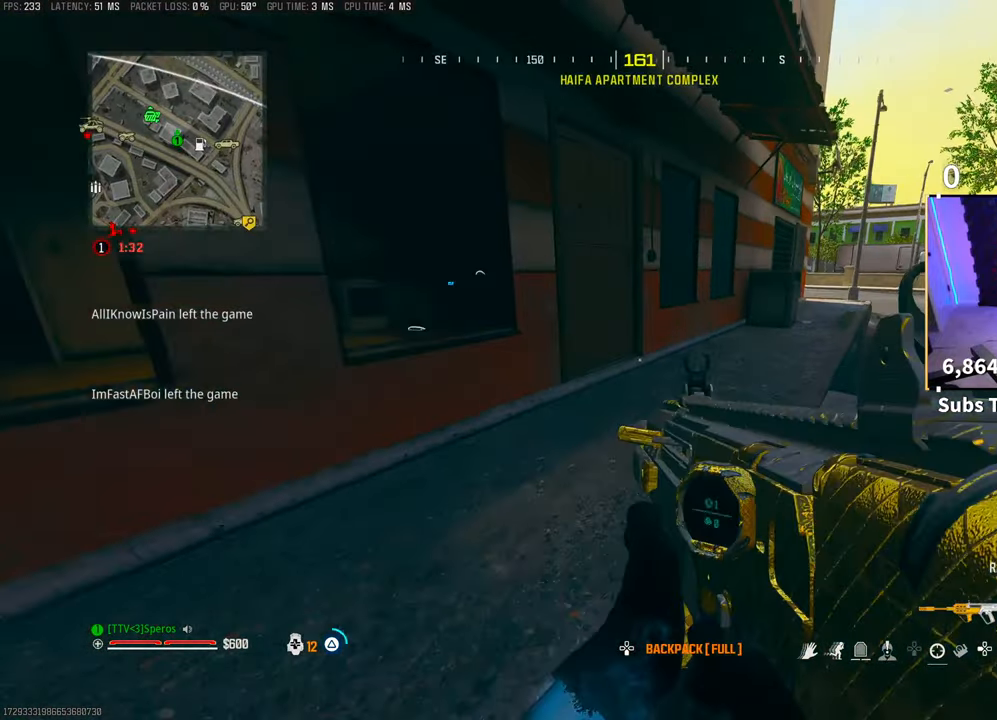
{"dt_ms": 1000, "buttons": ["TRIANGLE", "L3"], "left_stick": "up", "right_stick": "center"}
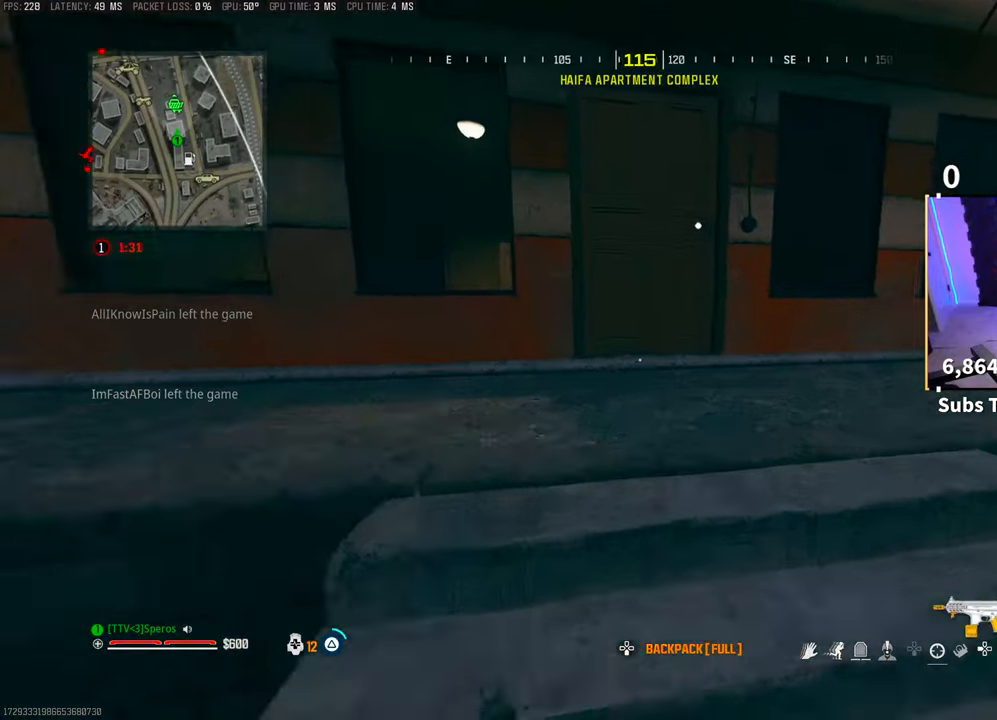
{"dt_ms": 500, "buttons": [], "left_stick": "up", "right_stick": "right", "events": [[33, "TRIANGLE", "up"], [50, "L3", "up"], [100, "TRIANGLE", "down"], [133, "L3", "down"], [183, "TRIANGLE", "up"], [250, "L3", "up"], [483, "right_stick", "right"]]}
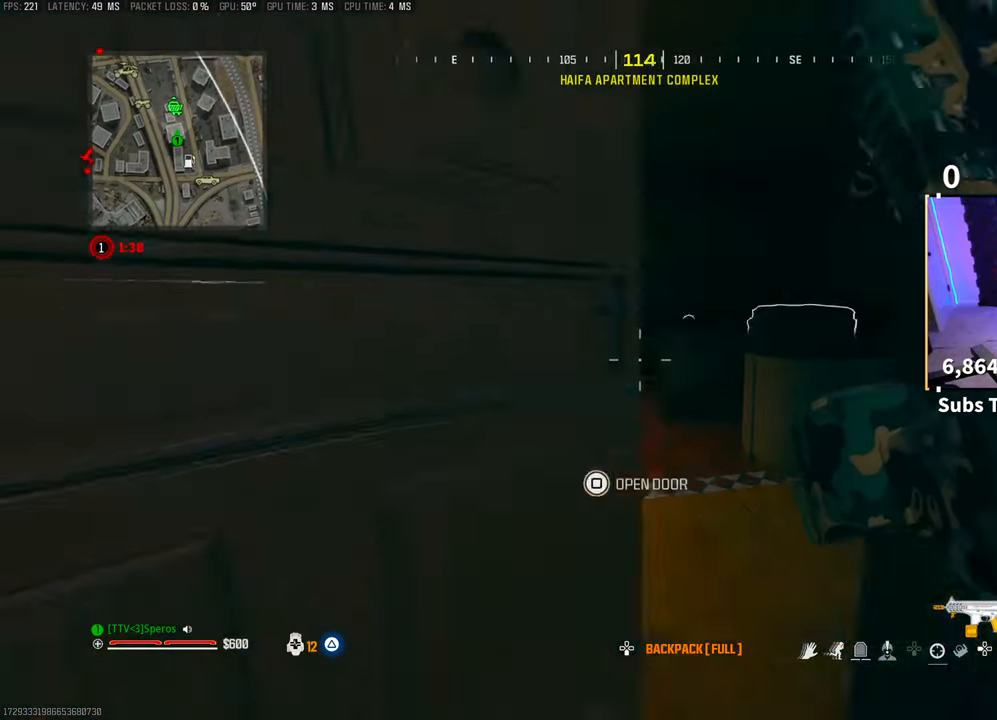
{"dt_ms": 500, "buttons": [], "left_stick": "up", "right_stick": "center", "events": [[50, "left_stick", "center"], [83, "right_stick", "center"], [283, "left_stick", "up"]]}
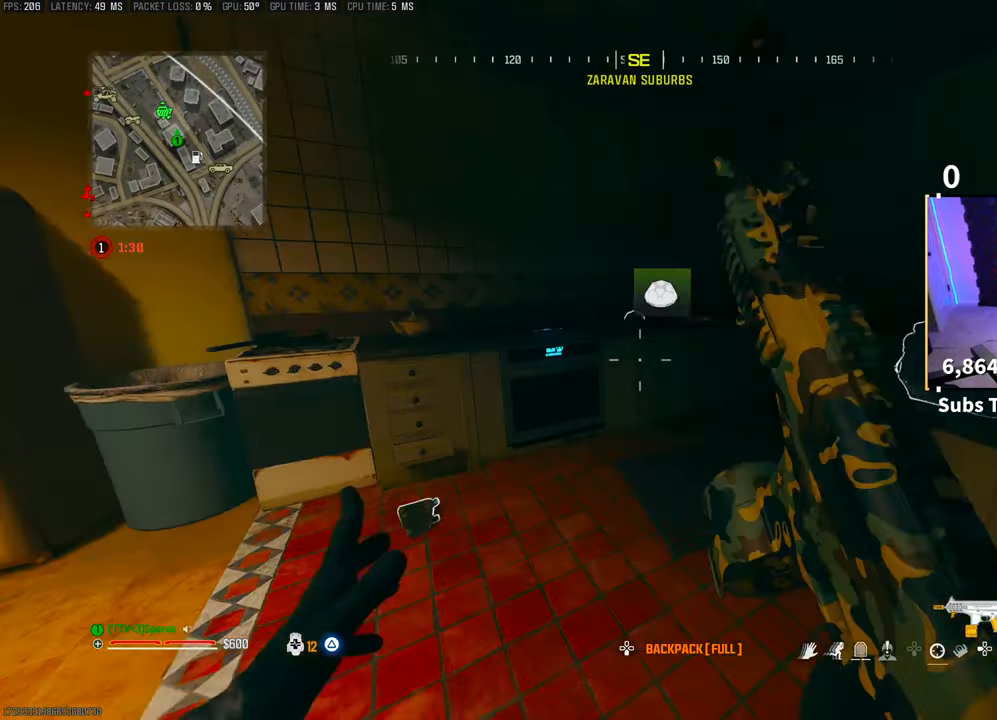
{"dt_ms": 500, "buttons": [], "left_stick": "center", "right_stick": "right", "events": [[133, "left_stick", "up-right"], [200, "SQUARE", "down"], [283, "SQUARE", "up"], [300, "right_stick", "right"], [350, "left_stick", "down-right"], [500, "left_stick", "center"]]}